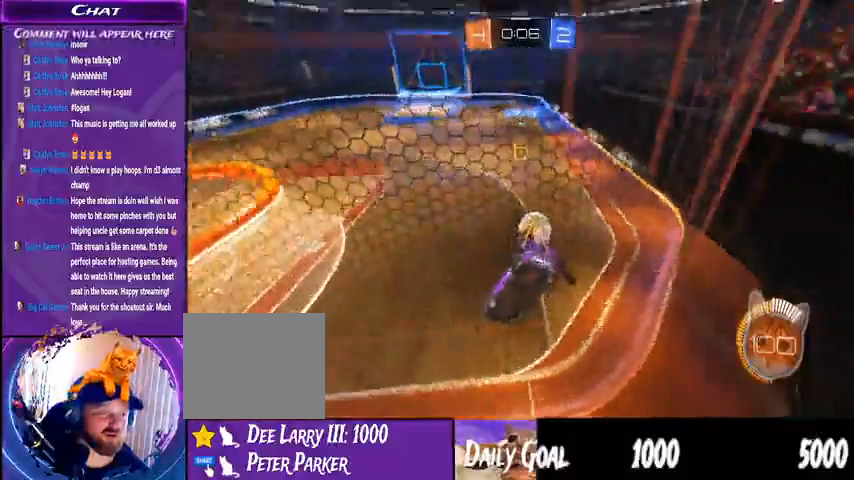
Gameplay with a controller (PlayStation layout); each line is a JSON object with the inputs held at the frame after it (dt_ms = milliseconds from this image to that frame). "events" lists button and stick changes between this image and that frame as [ms after this image, input, new state], when the widget could be followed in between. Not read: HOME L1 R1.
{"dt_ms": 1000, "buttons": ["R2"], "left_stick": "center", "right_stick": "center"}
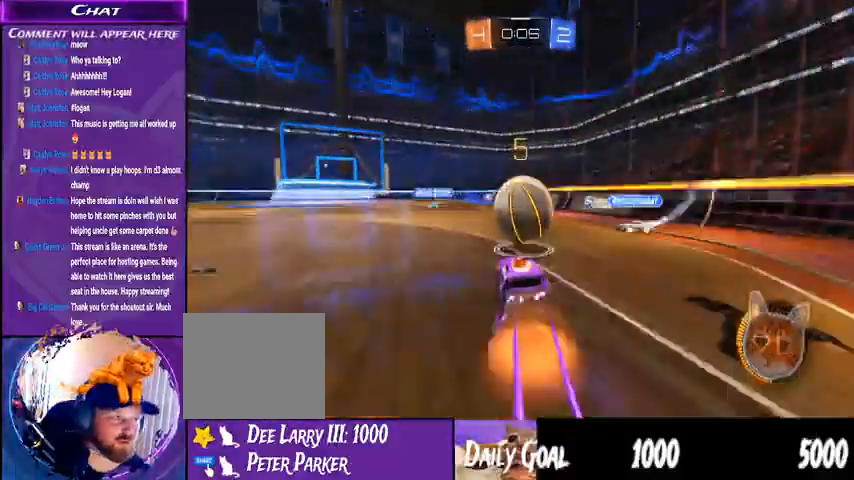
{"dt_ms": 500, "buttons": ["R2"], "left_stick": "center", "right_stick": "right", "events": [[33, "left_stick", "right"], [67, "CROSS", "down"], [300, "left_stick", "center"], [333, "CROSS", "up"], [433, "right_stick", "right"]]}
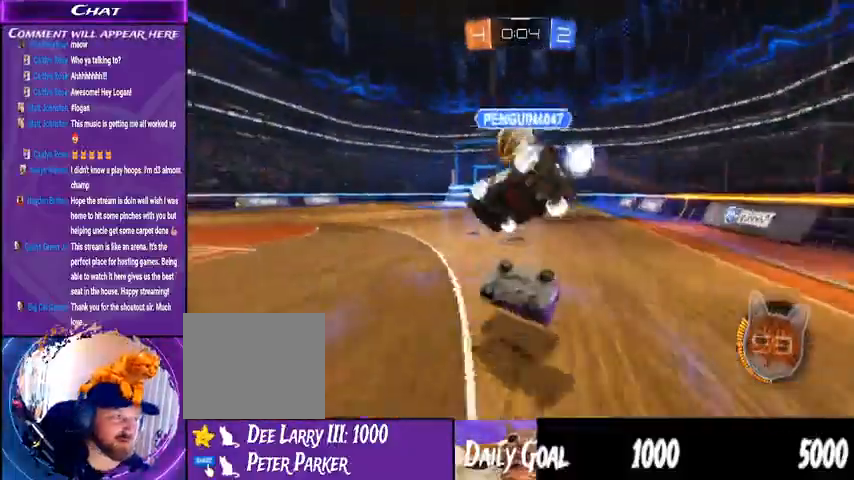
{"dt_ms": 500, "buttons": ["R2"], "left_stick": "center", "right_stick": "right", "events": []}
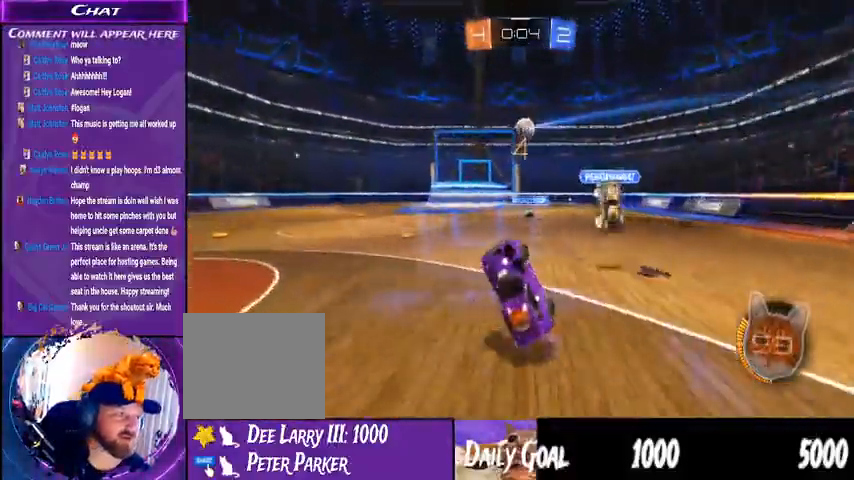
{"dt_ms": 500, "buttons": ["R2"], "left_stick": "center", "right_stick": "right"}
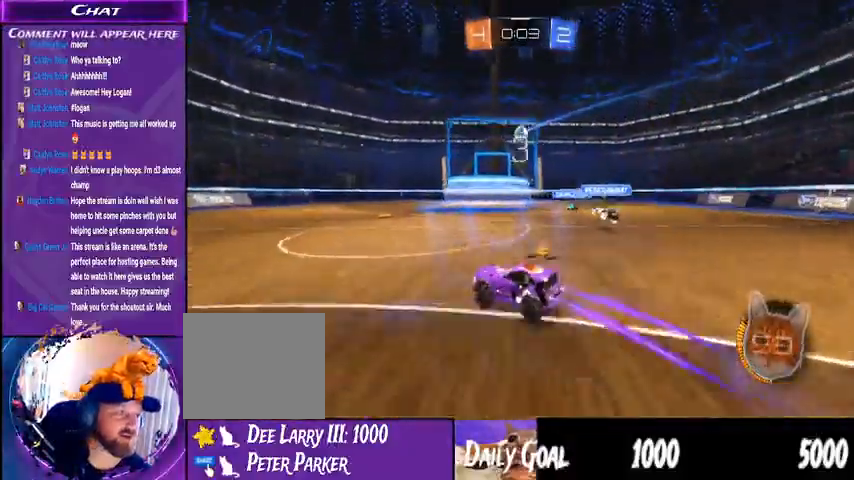
{"dt_ms": 500, "buttons": ["R2"], "left_stick": "right", "right_stick": "right", "events": [[267, "left_stick", "down-right"], [500, "left_stick", "right"]]}
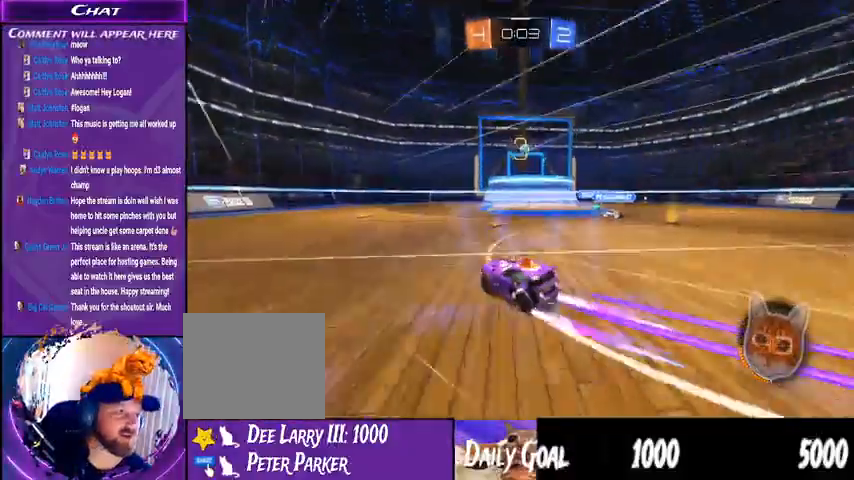
{"dt_ms": 500, "buttons": ["CROSS", "L2", "R2"], "left_stick": "down", "right_stick": "right", "events": [[167, "left_stick", "down-right"], [367, "left_stick", "down-left"], [400, "CROSS", "down"], [433, "L2", "down"], [500, "left_stick", "down"]]}